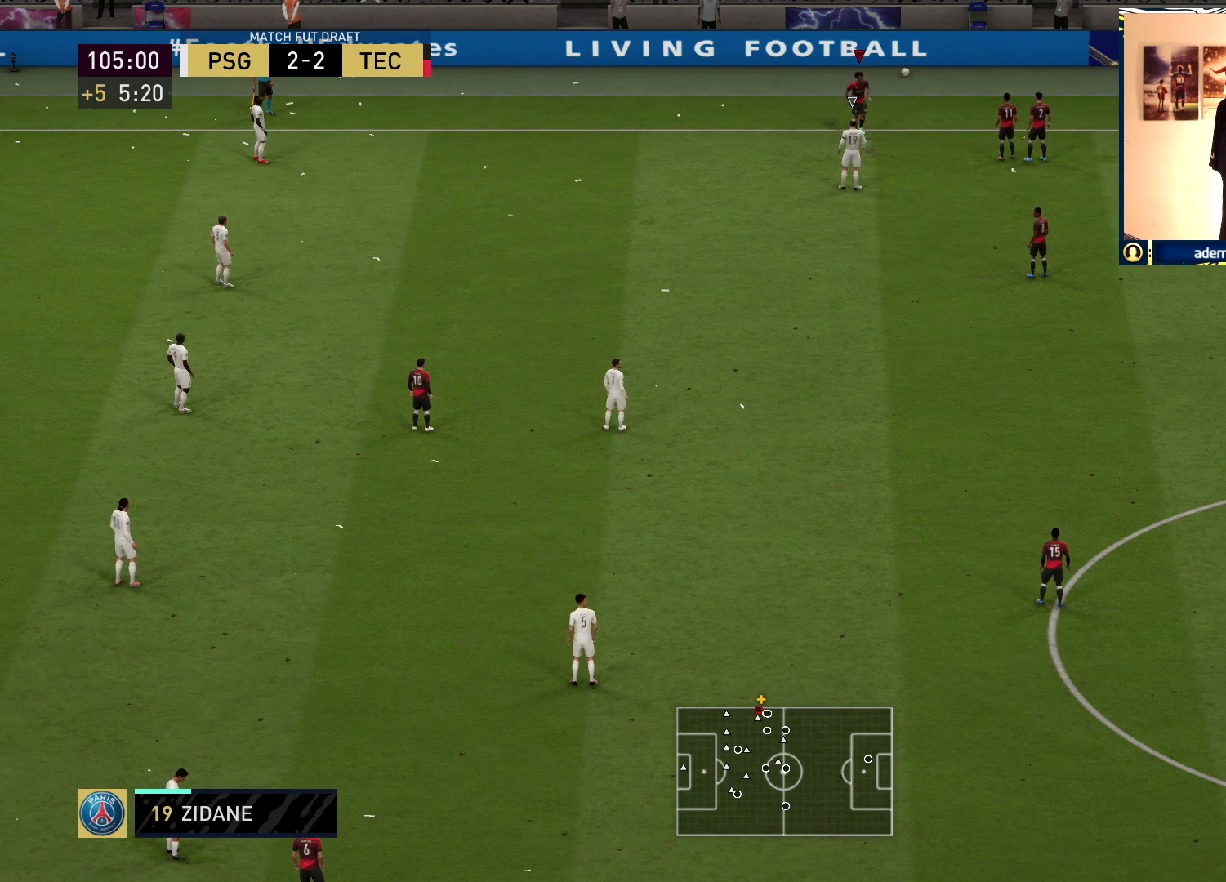
Gameplay with a controller (PlayStation layout); each line is a JSON object with the inputs held at the frame after it. "events" lists button and stick changes between this image and that frame as [ms after this image, input, new state], when the widget could be followed in between. Not read: HOME R1.
{"buttons": ["CROSS", "L1", "L2", "R2"], "left_stick": "up-left", "right_stick": "center", "events": [[367, "CROSS", "down"], [367, "R2", "down"], [400, "L1", "down"], [433, "L2", "down"], [450, "left_stick", "up"], [500, "left_stick", "up-left"]]}
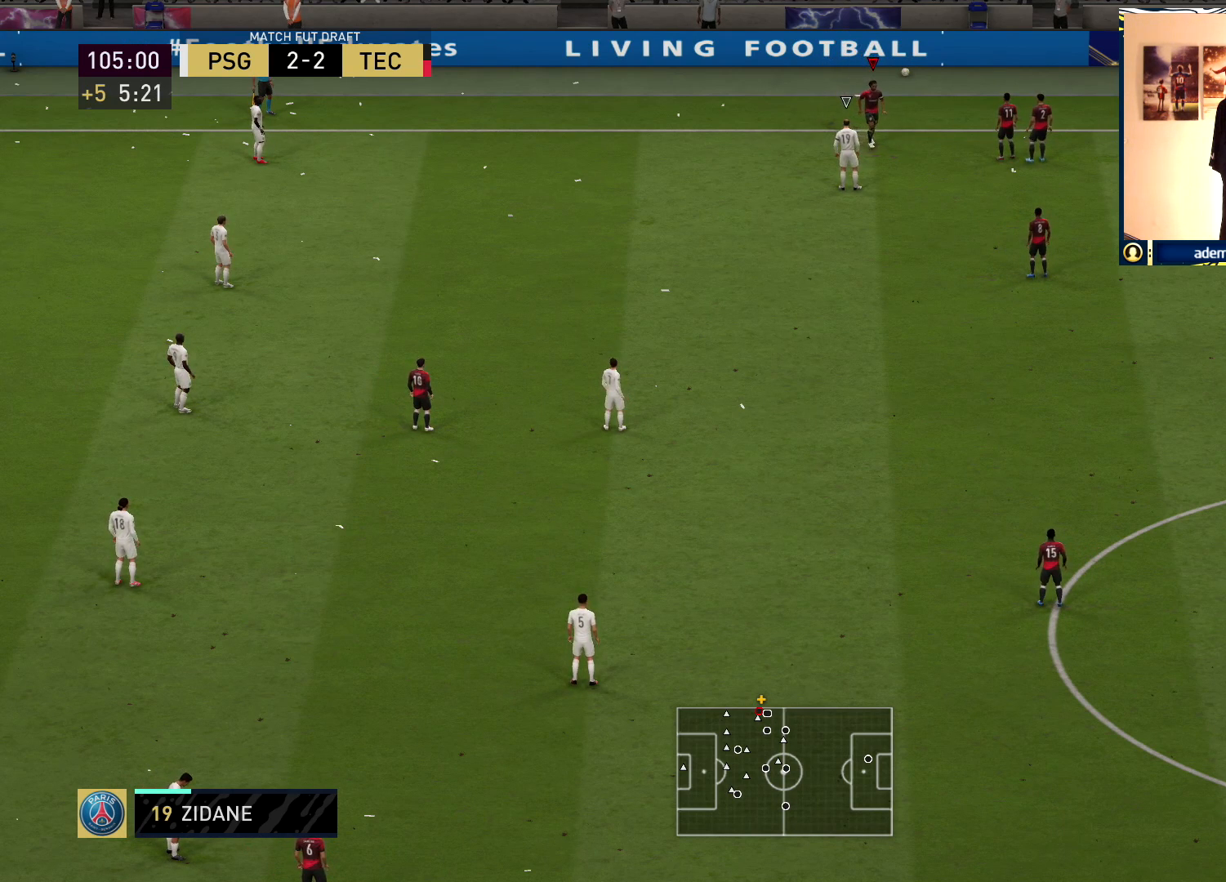
{"buttons": ["L2"], "left_stick": "up-right", "right_stick": "center", "events": [[50, "CROSS", "up"], [83, "R2", "up"], [150, "L2", "up"], [183, "L1", "up"], [200, "left_stick", "down-left"], [233, "CROSS", "down"], [250, "R2", "down"], [267, "L1", "down"], [317, "L2", "down"], [367, "CROSS", "up"], [383, "left_stick", "up-right"], [400, "R2", "up"], [500, "L1", "up"]]}
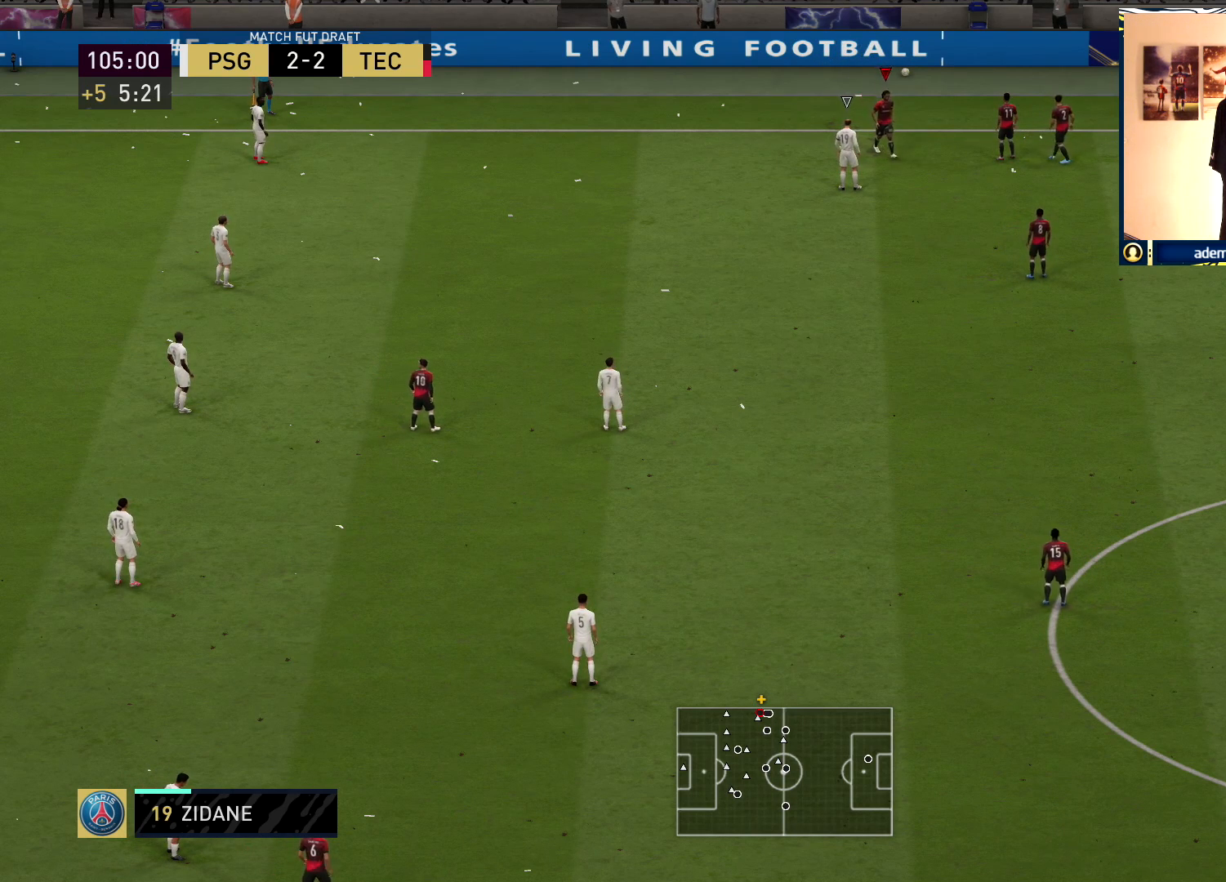
{"buttons": ["CROSS", "L1", "L2", "R2"], "left_stick": "up", "right_stick": "center", "events": [[83, "R2", "down"], [100, "left_stick", "up-left"], [150, "R2", "up"], [233, "L2", "up"], [250, "left_stick", "left"], [383, "L1", "down"], [400, "R2", "down"], [417, "L2", "down"], [450, "left_stick", "up"], [467, "CROSS", "down"]]}
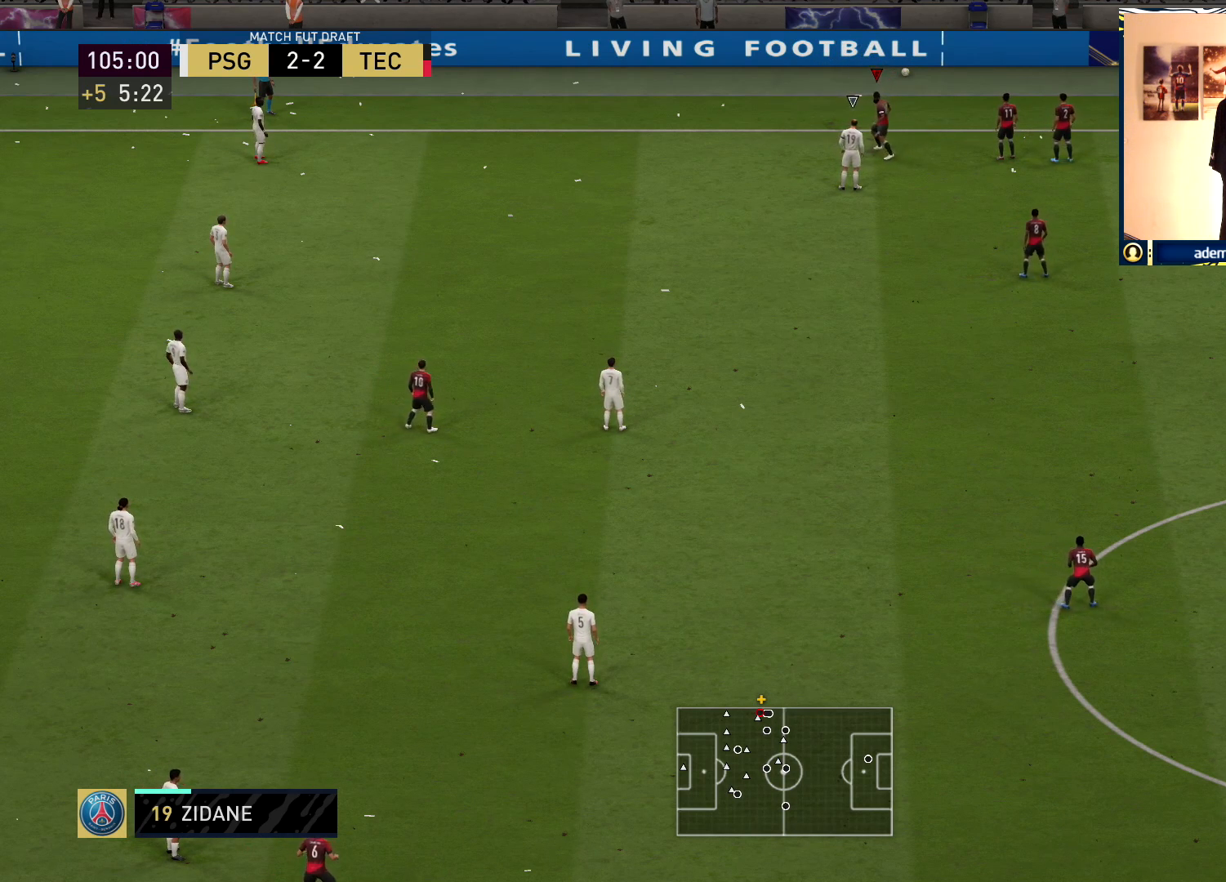
{"buttons": ["CROSS", "L1", "L2", "R2"], "left_stick": "up-right", "right_stick": "center", "events": [[117, "CROSS", "up"], [133, "R2", "up"], [167, "L2", "up"], [183, "L1", "up"], [233, "left_stick", "center"], [317, "left_stick", "down"], [417, "L2", "down"], [433, "CROSS", "down"], [450, "L1", "down"], [450, "R2", "down"], [450, "left_stick", "up-right"]]}
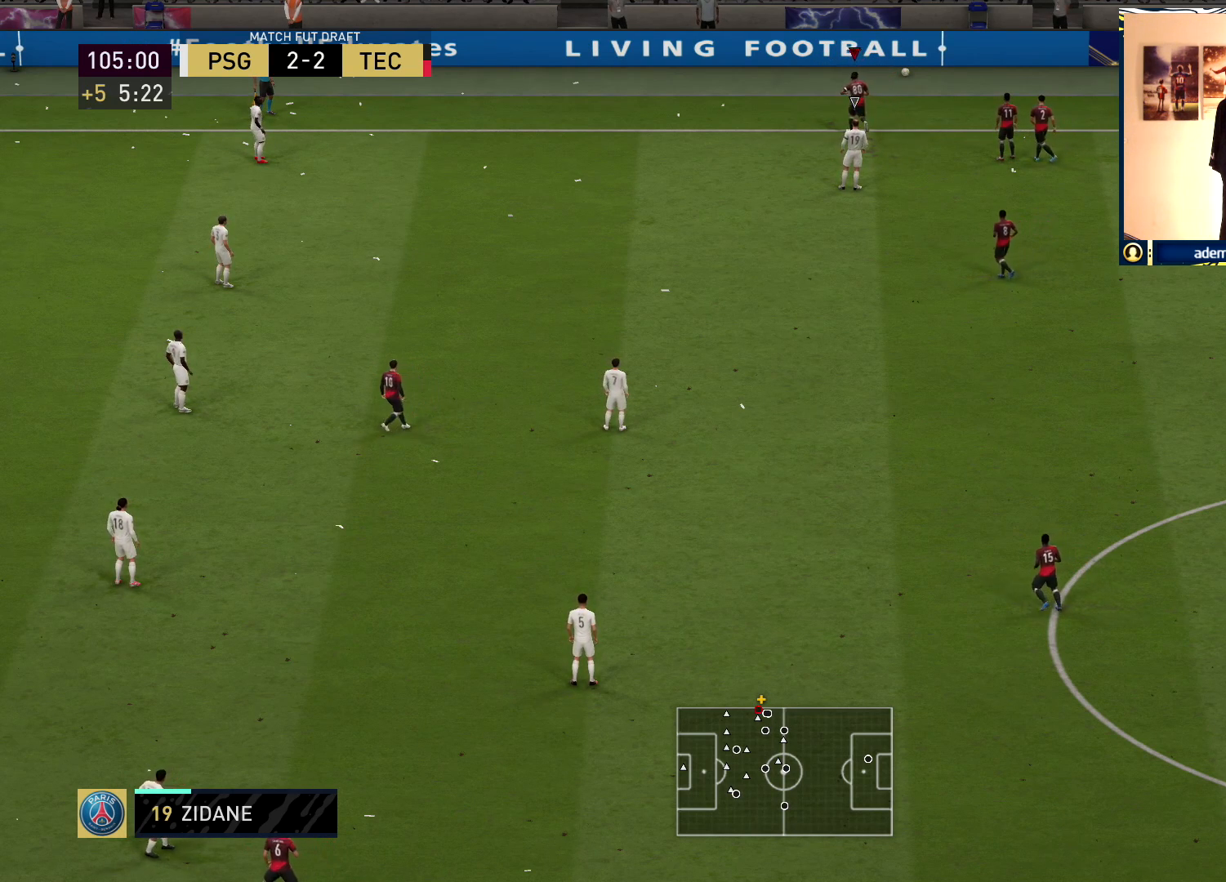
{"buttons": [], "left_stick": "center", "right_stick": "center", "events": [[67, "CROSS", "up"], [67, "R2", "up"], [100, "L1", "up"], [117, "L2", "up"], [200, "left_stick", "down"], [333, "L2", "down"], [400, "left_stick", "right"], [433, "CROSS", "down"], [450, "L1", "down"], [483, "CROSS", "up"], [483, "L1", "up"], [483, "L2", "up"], [483, "left_stick", "center"]]}
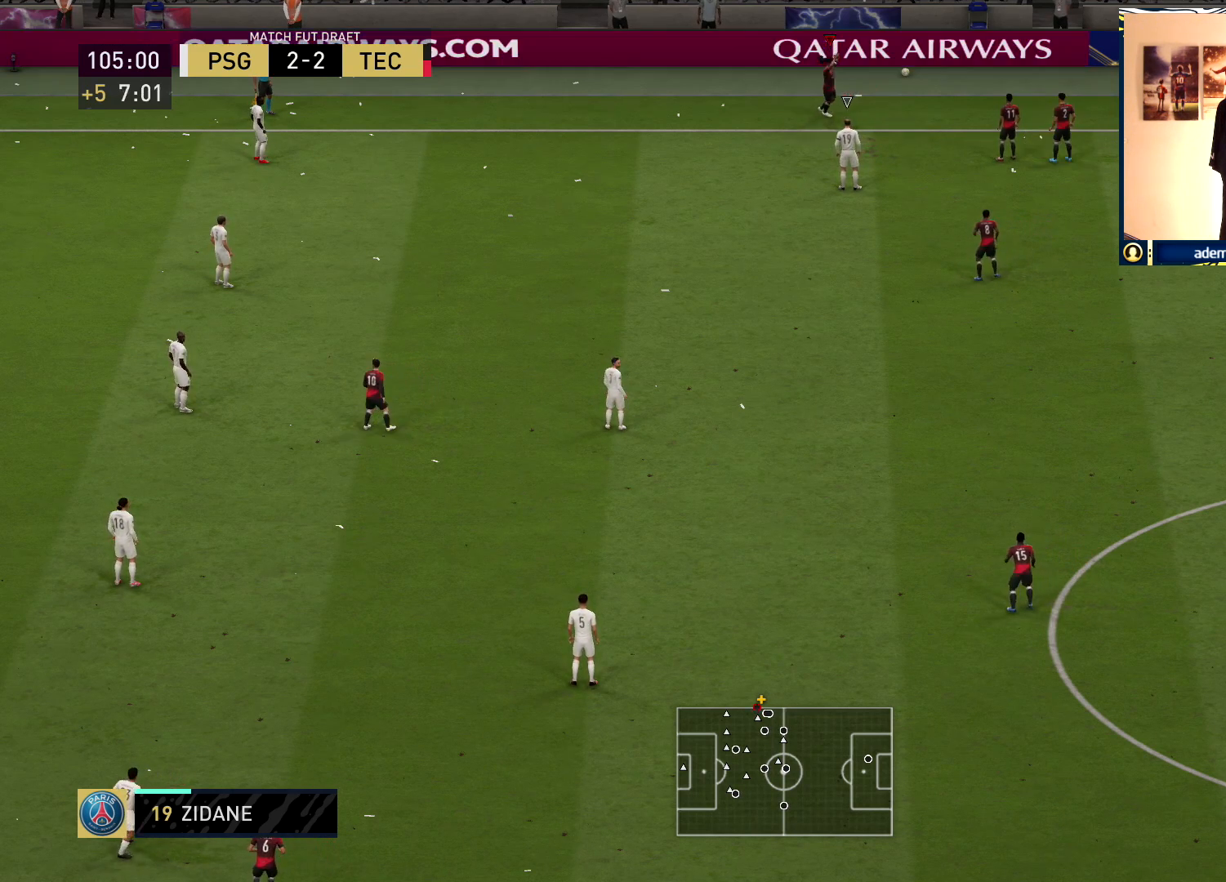
{"buttons": [], "left_stick": "center", "right_stick": "center", "events": []}
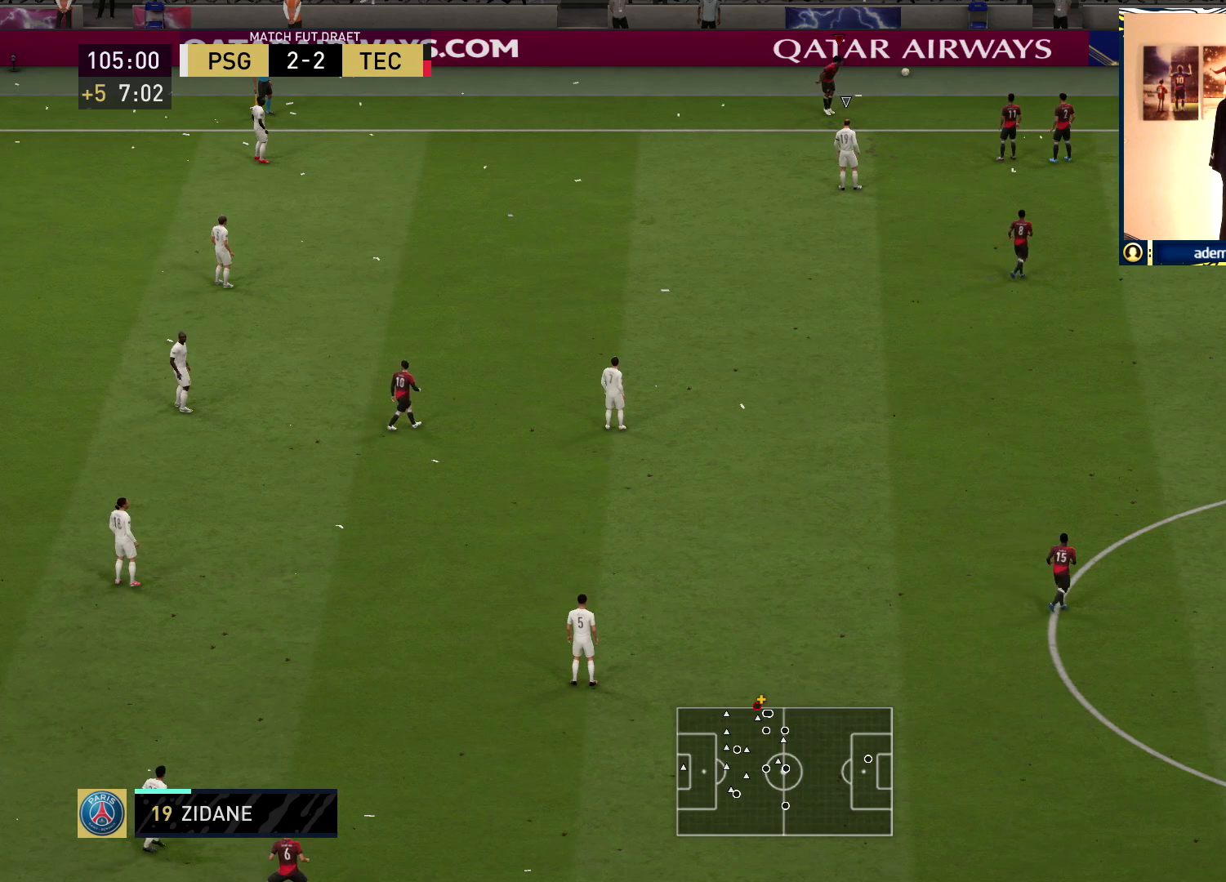
{"buttons": [], "left_stick": "center", "right_stick": "center", "events": []}
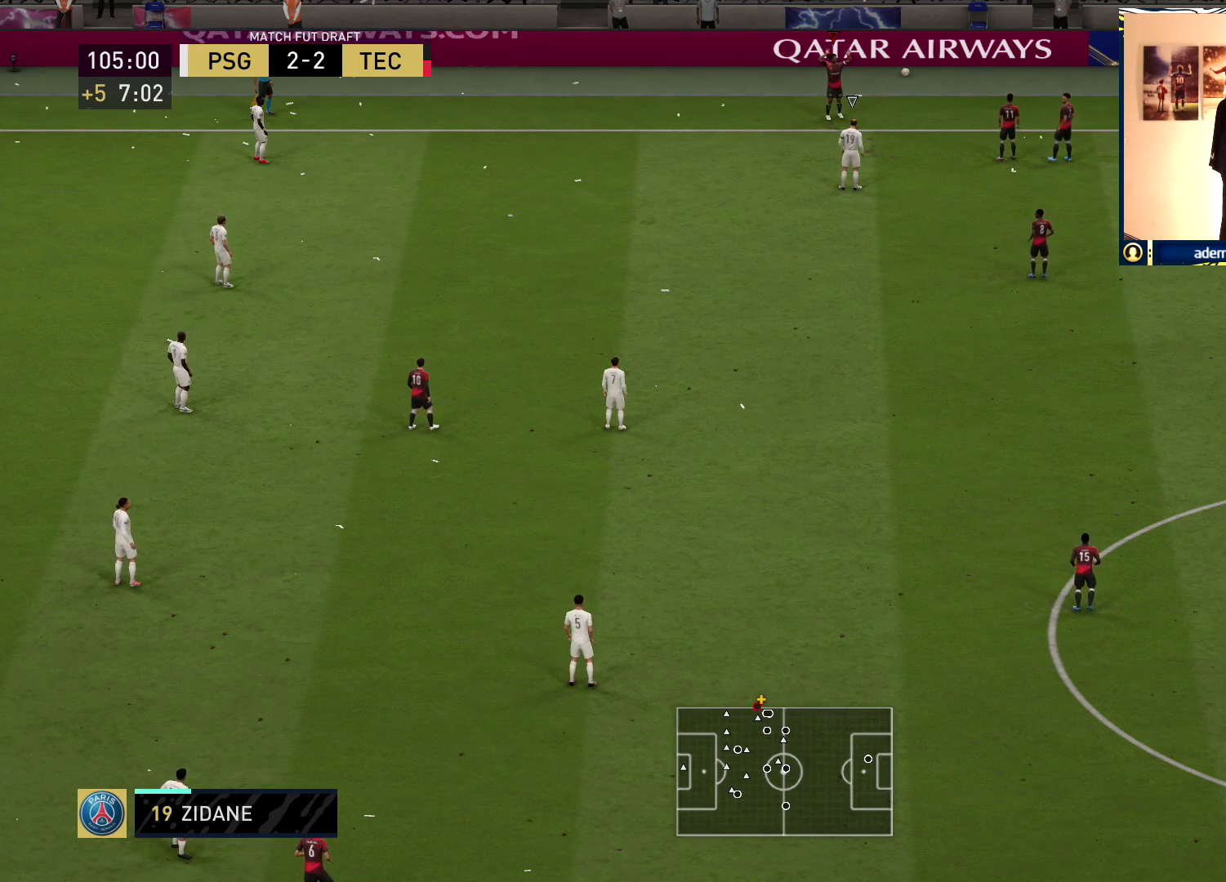
{"buttons": [], "left_stick": "center", "right_stick": "center", "events": [[17, "CROSS", "down"], [83, "CROSS", "up"], [233, "CROSS", "down"], [283, "CROSS", "up"]]}
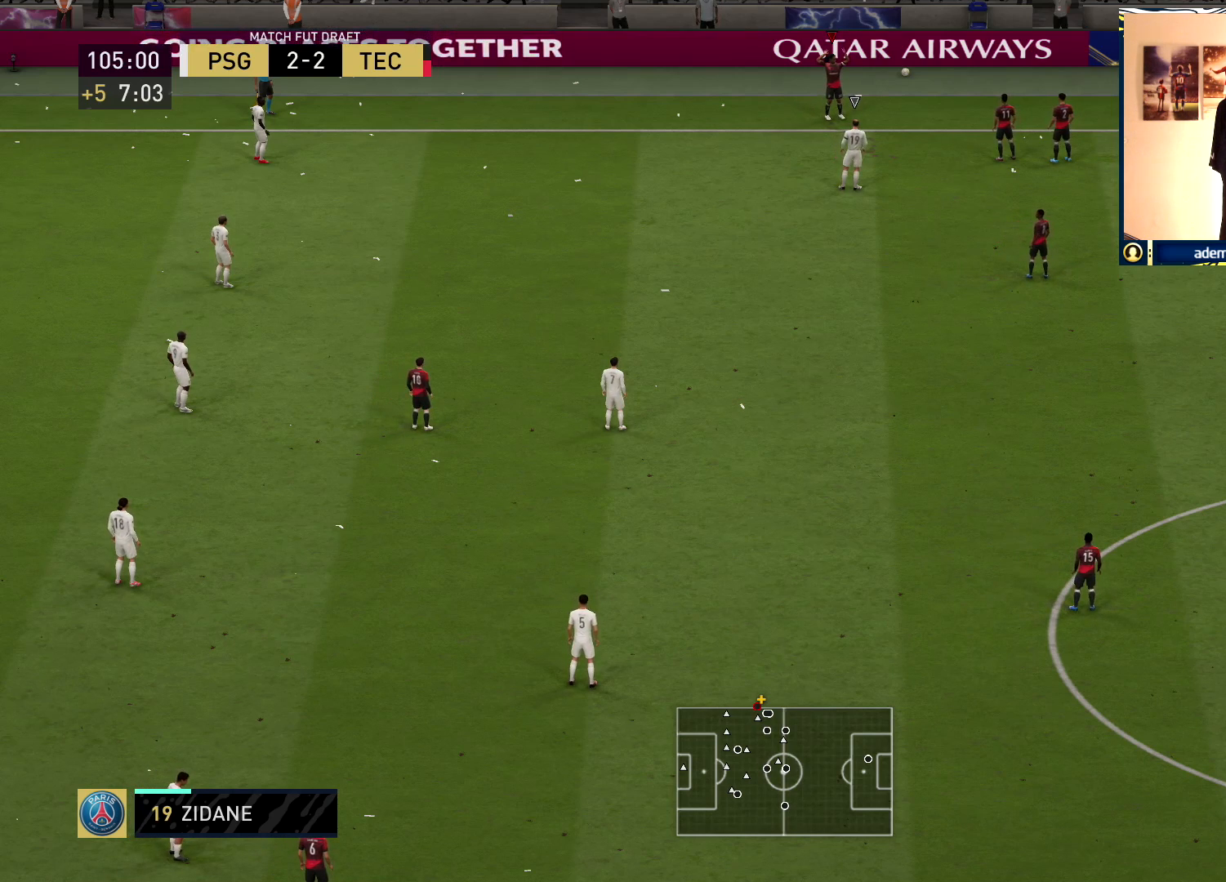
{"buttons": [], "left_stick": "center", "right_stick": "center", "events": []}
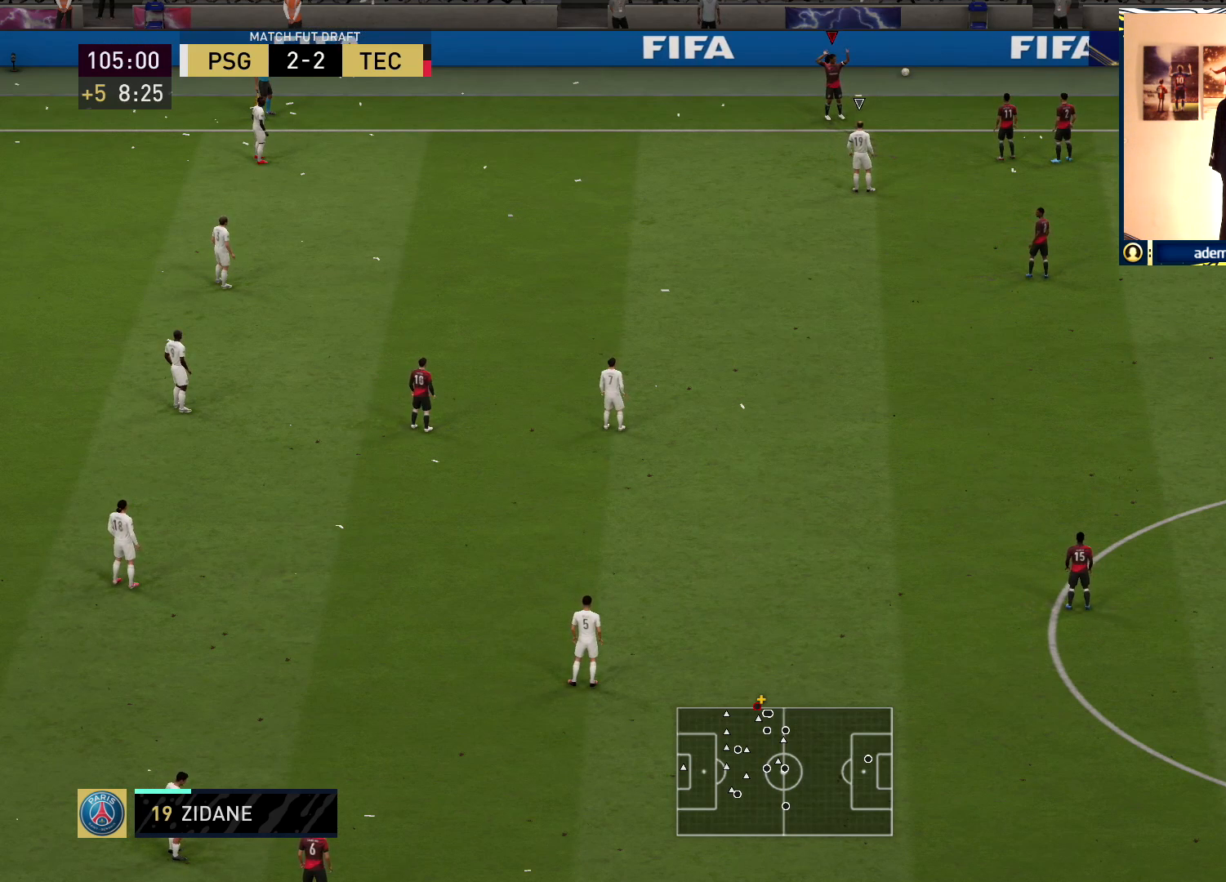
{"buttons": [], "left_stick": "center", "right_stick": "center", "events": []}
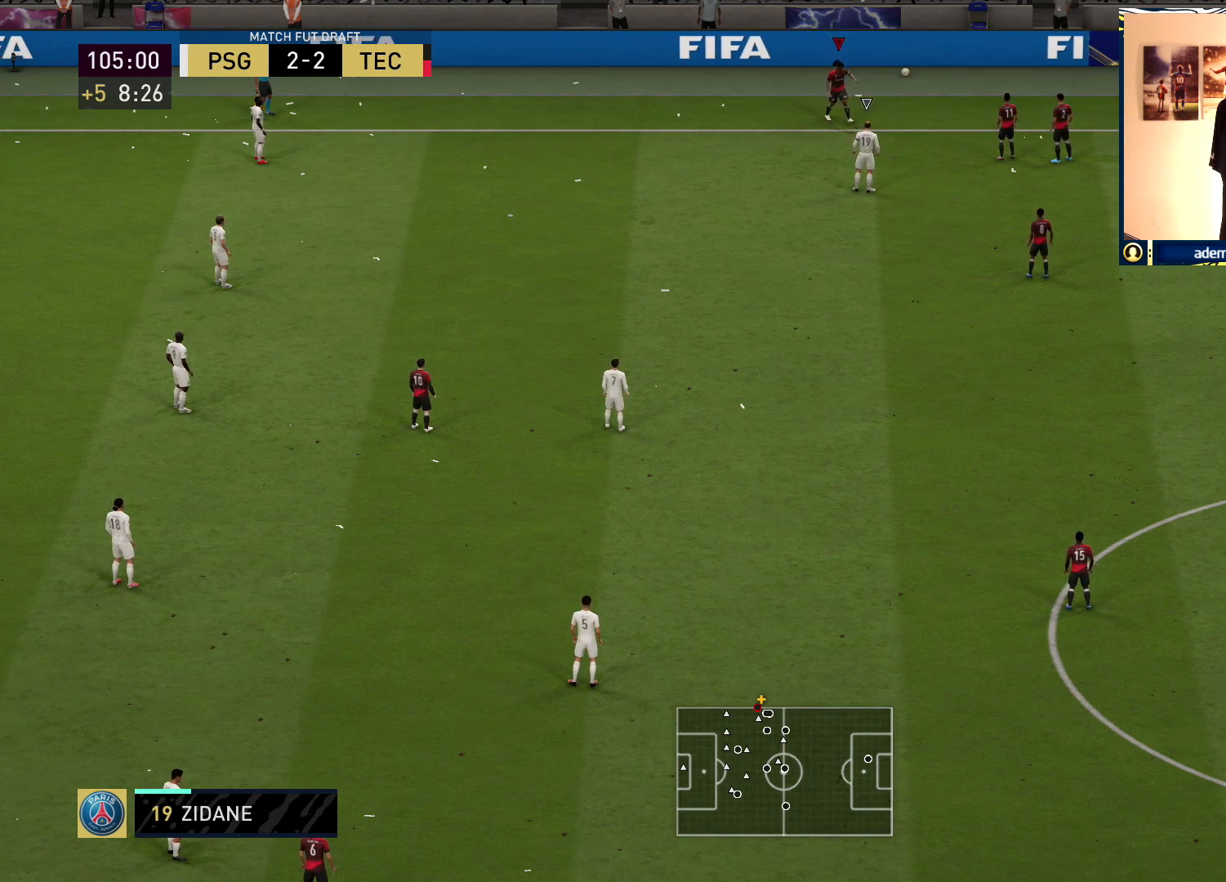
{"buttons": [], "left_stick": "center", "right_stick": "center", "events": [[350, "CROSS", "down"], [500, "CROSS", "up"]]}
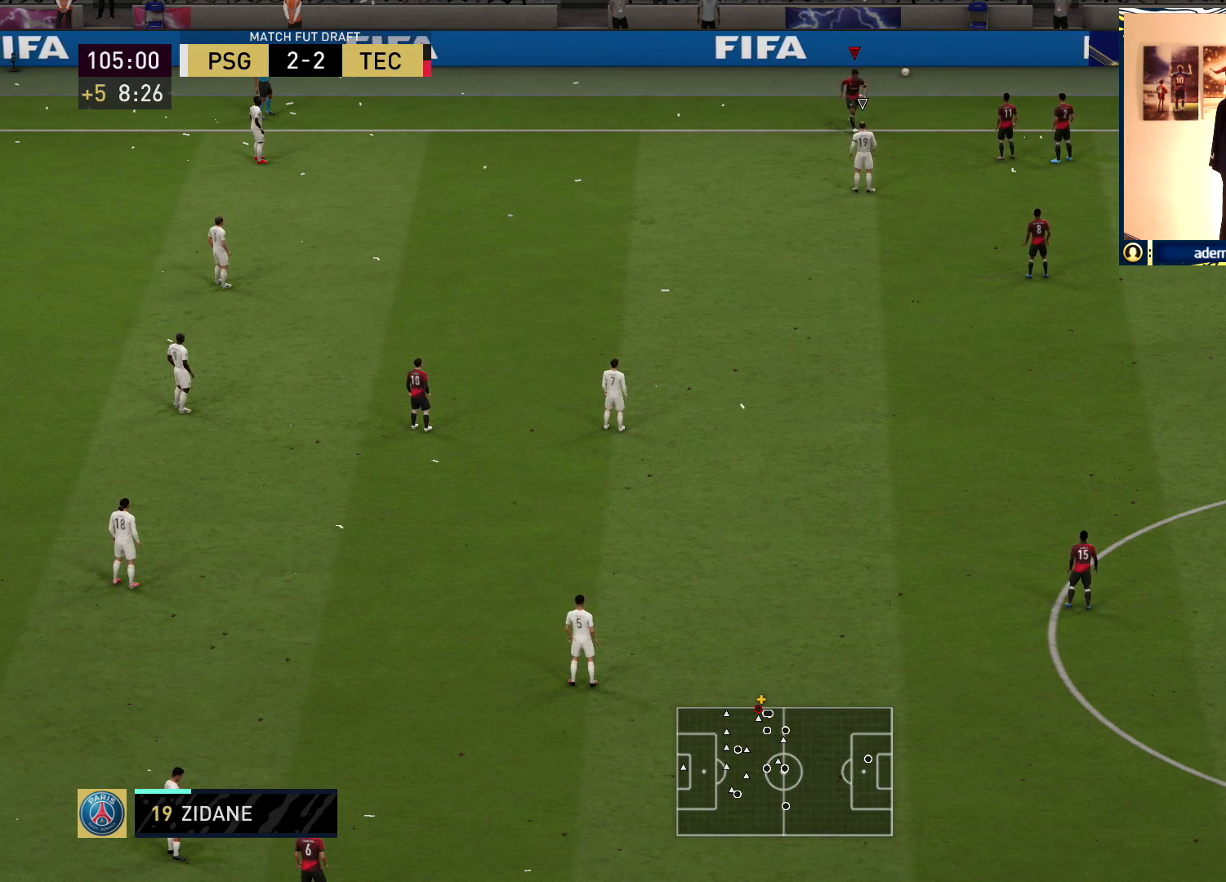
{"buttons": [], "left_stick": "center", "right_stick": "center", "events": [[283, "CROSS", "down"], [283, "SQUARE", "down"], [317, "SQUARE", "up"], [350, "CROSS", "up"]]}
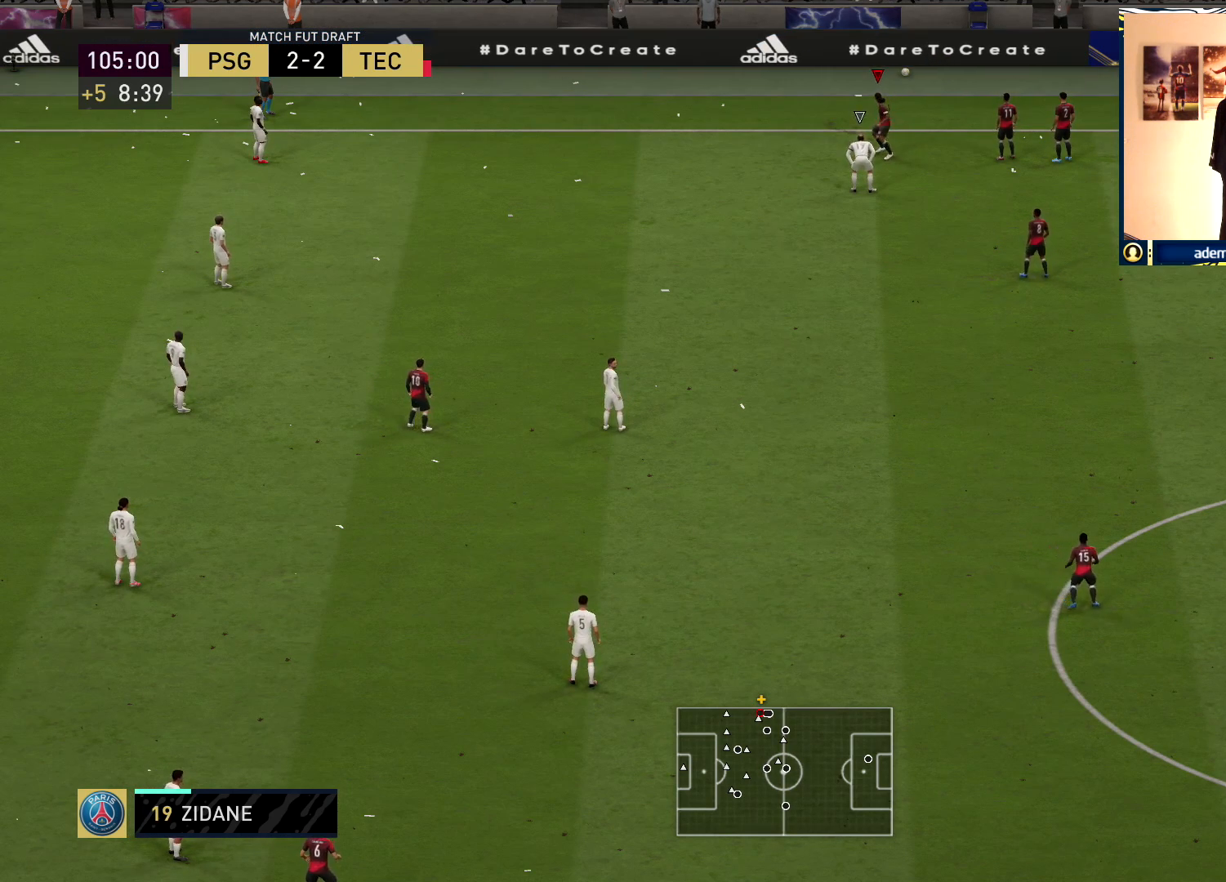
{"buttons": [], "left_stick": "center", "right_stick": "center", "events": [[100, "CIRCLE", "down"], [100, "CROSS", "down"], [100, "SQUARE", "down"], [117, "CIRCLE", "up"], [117, "SQUARE", "up"], [133, "CROSS", "up"], [333, "CROSS", "down"], [333, "SQUARE", "down"], [350, "CIRCLE", "down"], [383, "CIRCLE", "up"], [400, "CROSS", "up"], [400, "SQUARE", "up"]]}
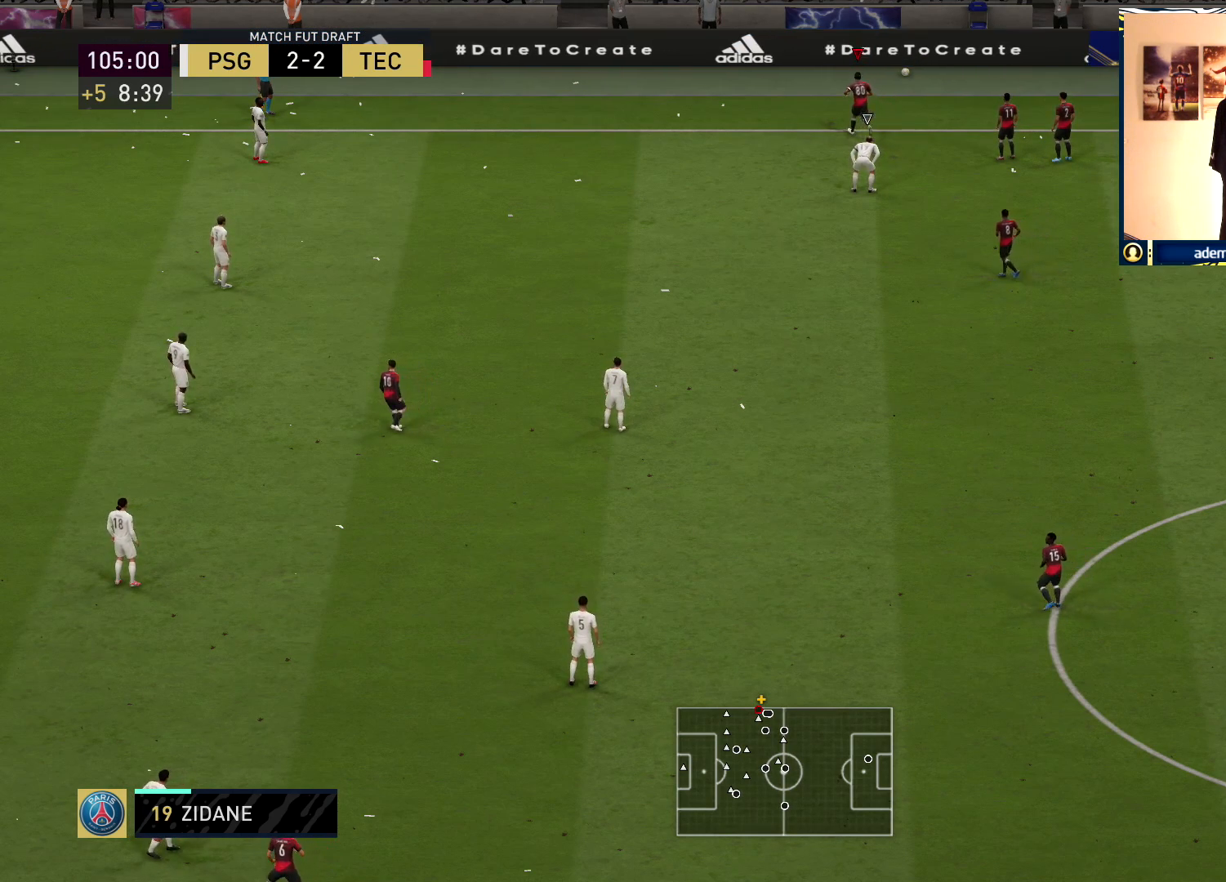
{"buttons": [], "left_stick": "center", "right_stick": "center", "events": [[117, "CROSS", "down"], [117, "SQUARE", "down"], [150, "SQUARE", "up"], [183, "CROSS", "up"], [367, "CROSS", "down"], [400, "CROSS", "up"]]}
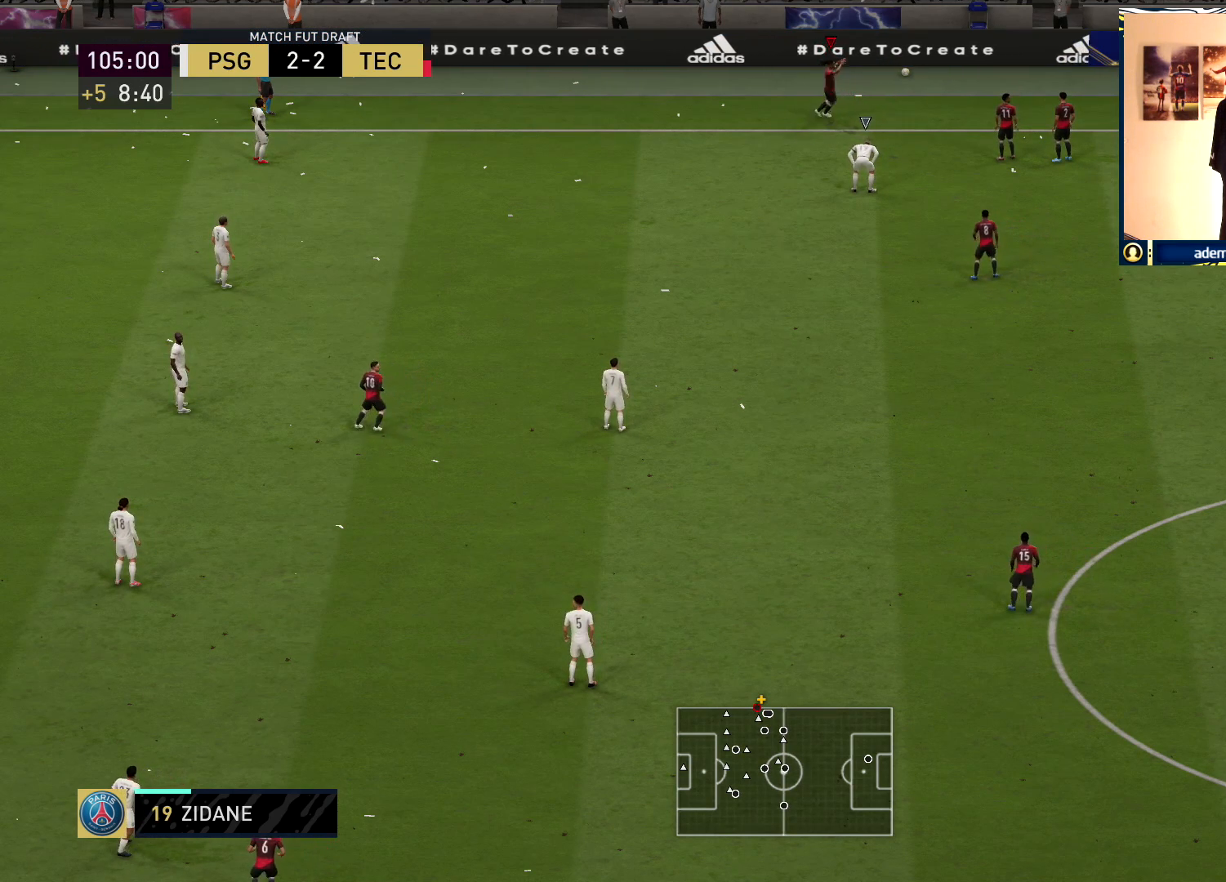
{"buttons": [], "left_stick": "center", "right_stick": "center", "events": [[117, "SQUARE", "down"], [167, "SQUARE", "up"], [367, "CROSS", "down"], [367, "SQUARE", "down"], [433, "SQUARE", "up"], [450, "CROSS", "up"]]}
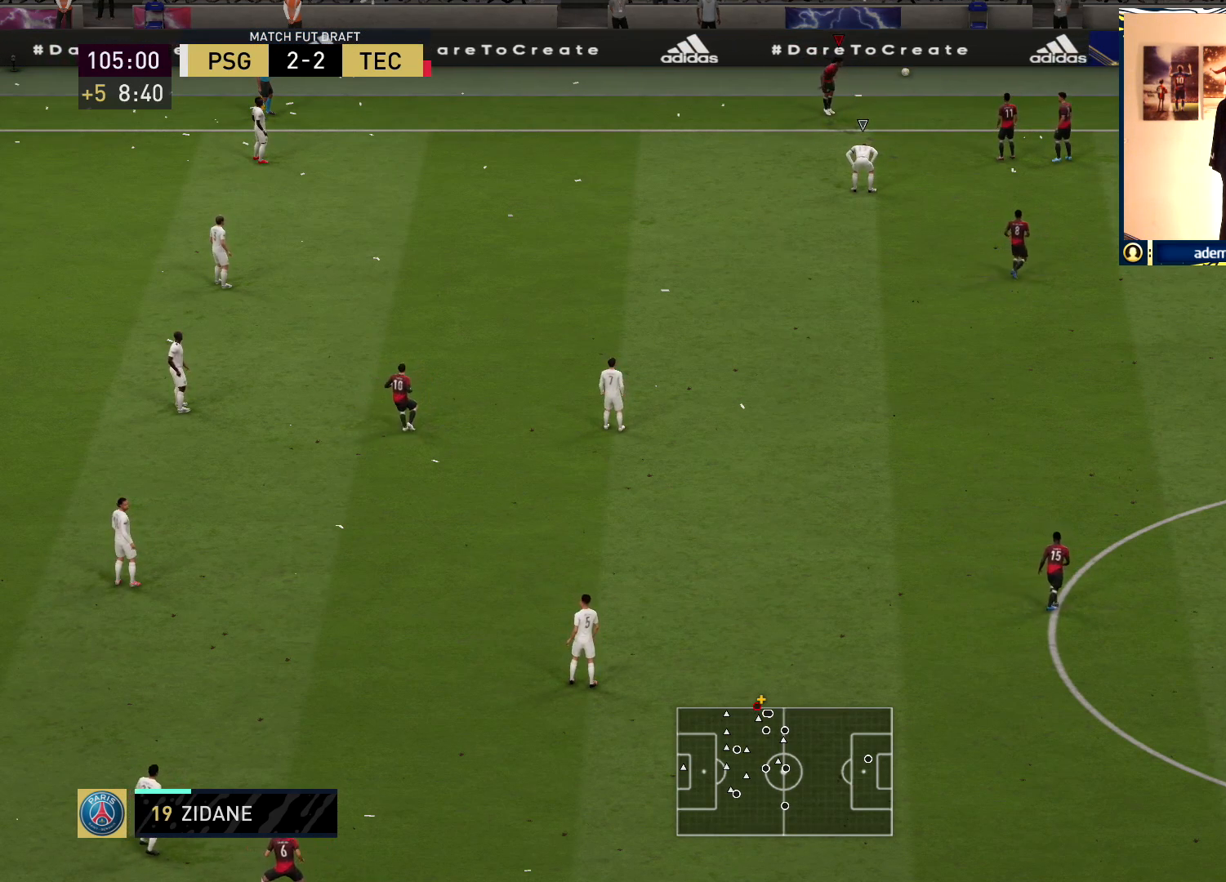
{"buttons": [], "left_stick": "center", "right_stick": "center", "events": [[250, "CROSS", "down"], [250, "TRIANGLE", "down"], [267, "CROSS", "up"], [367, "TRIANGLE", "up"]]}
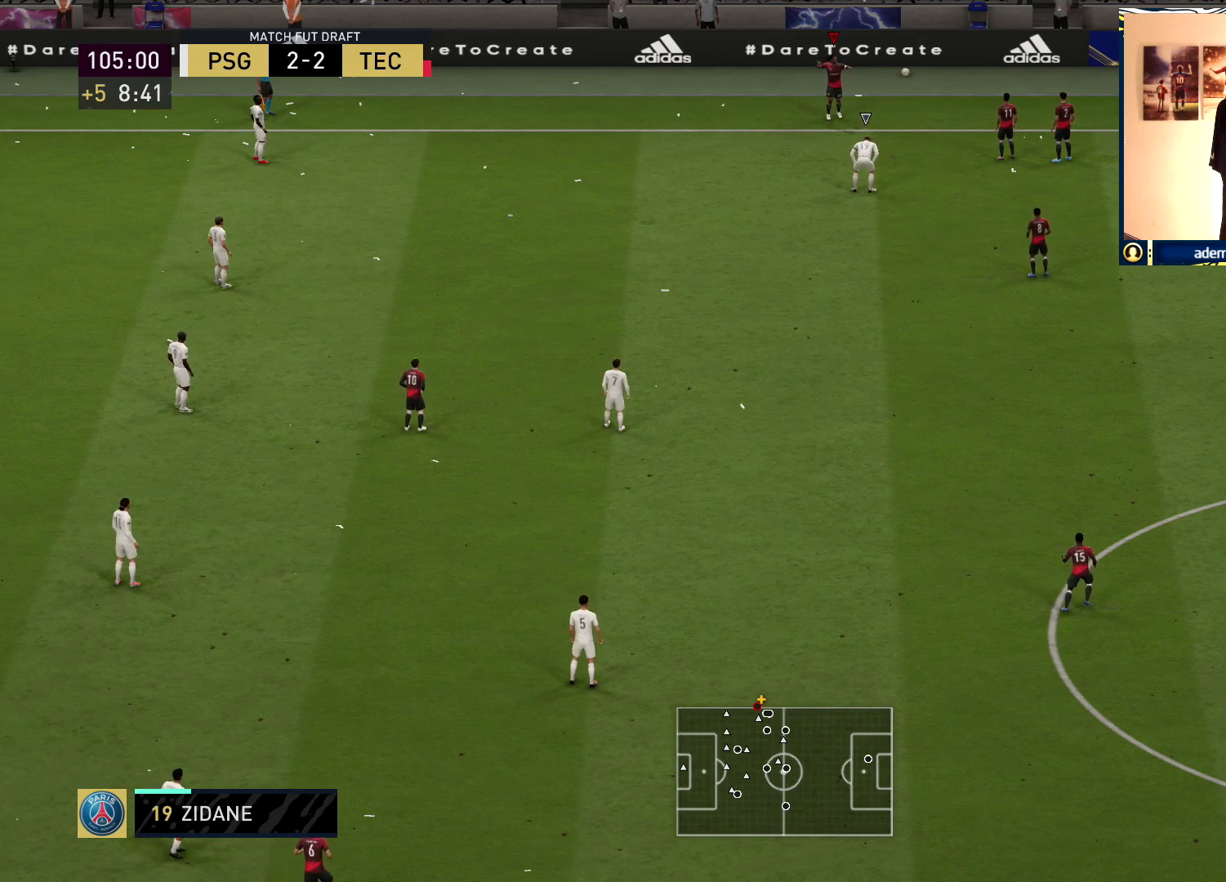
{"buttons": [], "left_stick": "center", "right_stick": "center", "events": []}
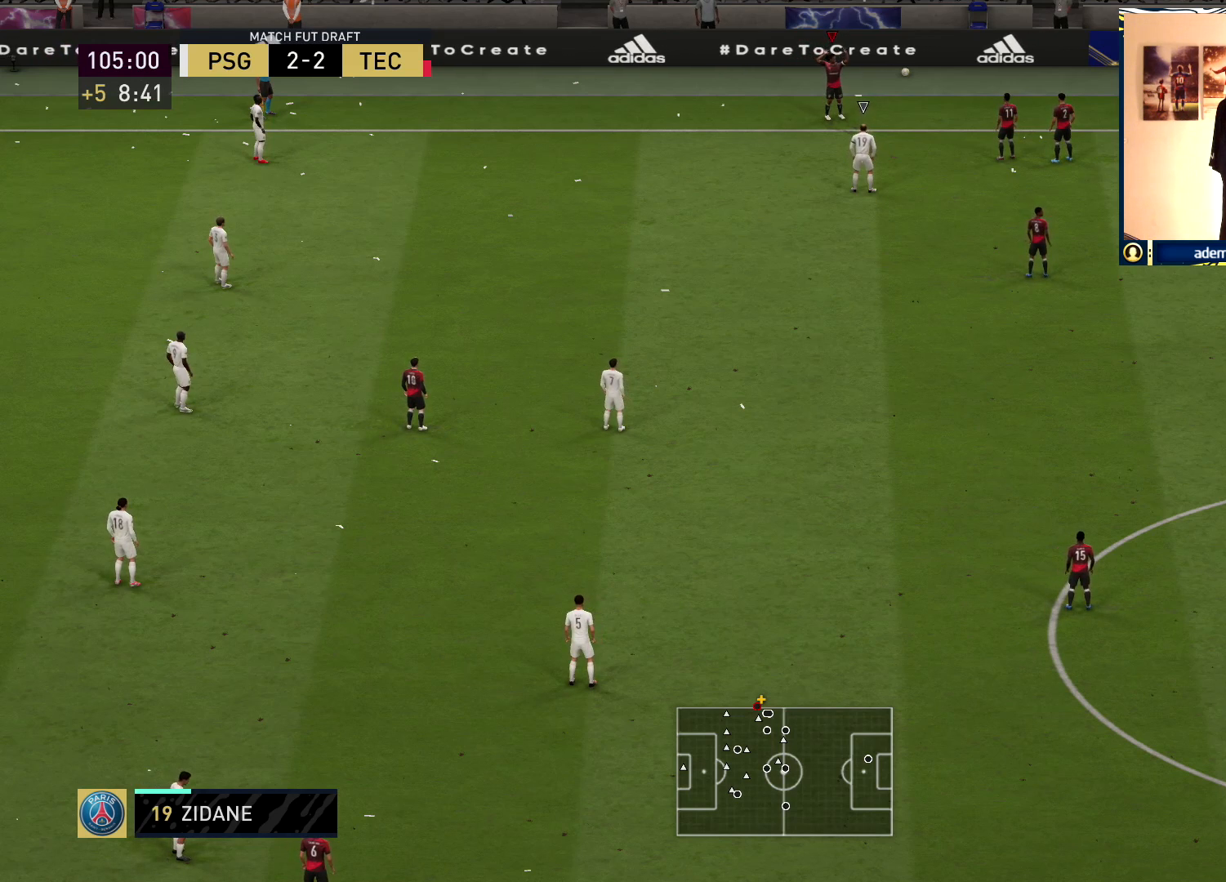
{"buttons": [], "left_stick": "center", "right_stick": "center", "events": [[50, "CIRCLE", "down"], [50, "CROSS", "down"], [50, "SQUARE", "down"], [67, "CROSS", "up"], [100, "SQUARE", "up"], [117, "CIRCLE", "up"], [367, "CIRCLE", "down"], [367, "CROSS", "down"], [383, "CIRCLE", "up"], [383, "SQUARE", "down"], [417, "SQUARE", "up"], [433, "CROSS", "up"]]}